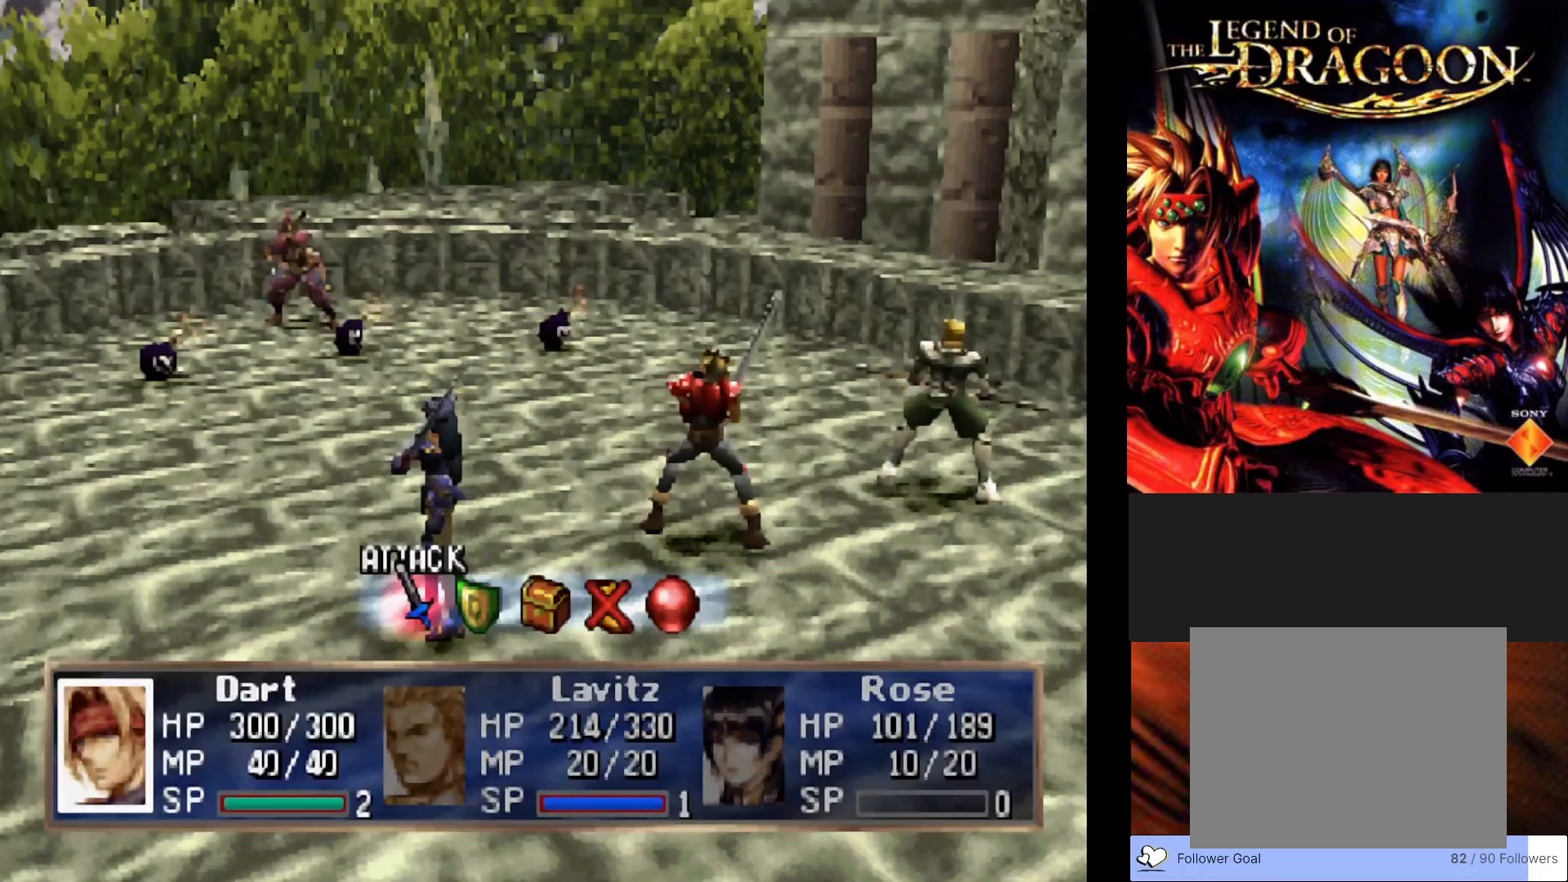
Gameplay with a controller (PlayStation layout); each line is a JSON object with the inputs held at the frame after it. "events" lists button and stick changes between this image and that frame as [ms after this image, input, new state], when the widget could be followed in between. Not read: right_stick.
{"buttons": [], "left_stick": "center", "events": [[133, "CROSS", "down"], [283, "CROSS", "up"]]}
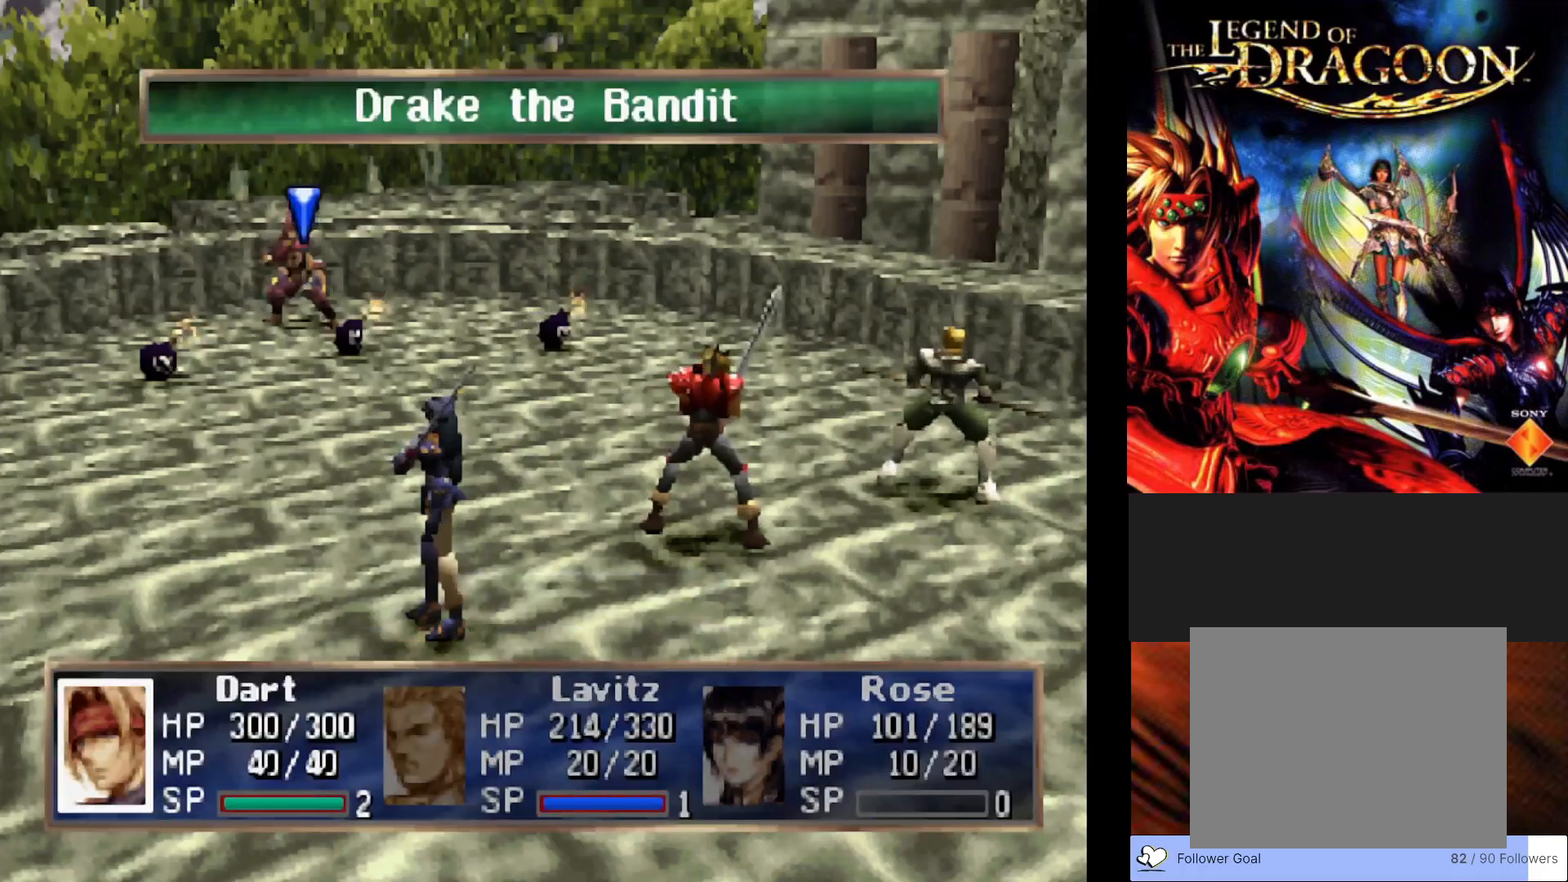
{"buttons": [], "left_stick": "center", "events": [[400, "CIRCLE", "down"], [483, "CIRCLE", "up"]]}
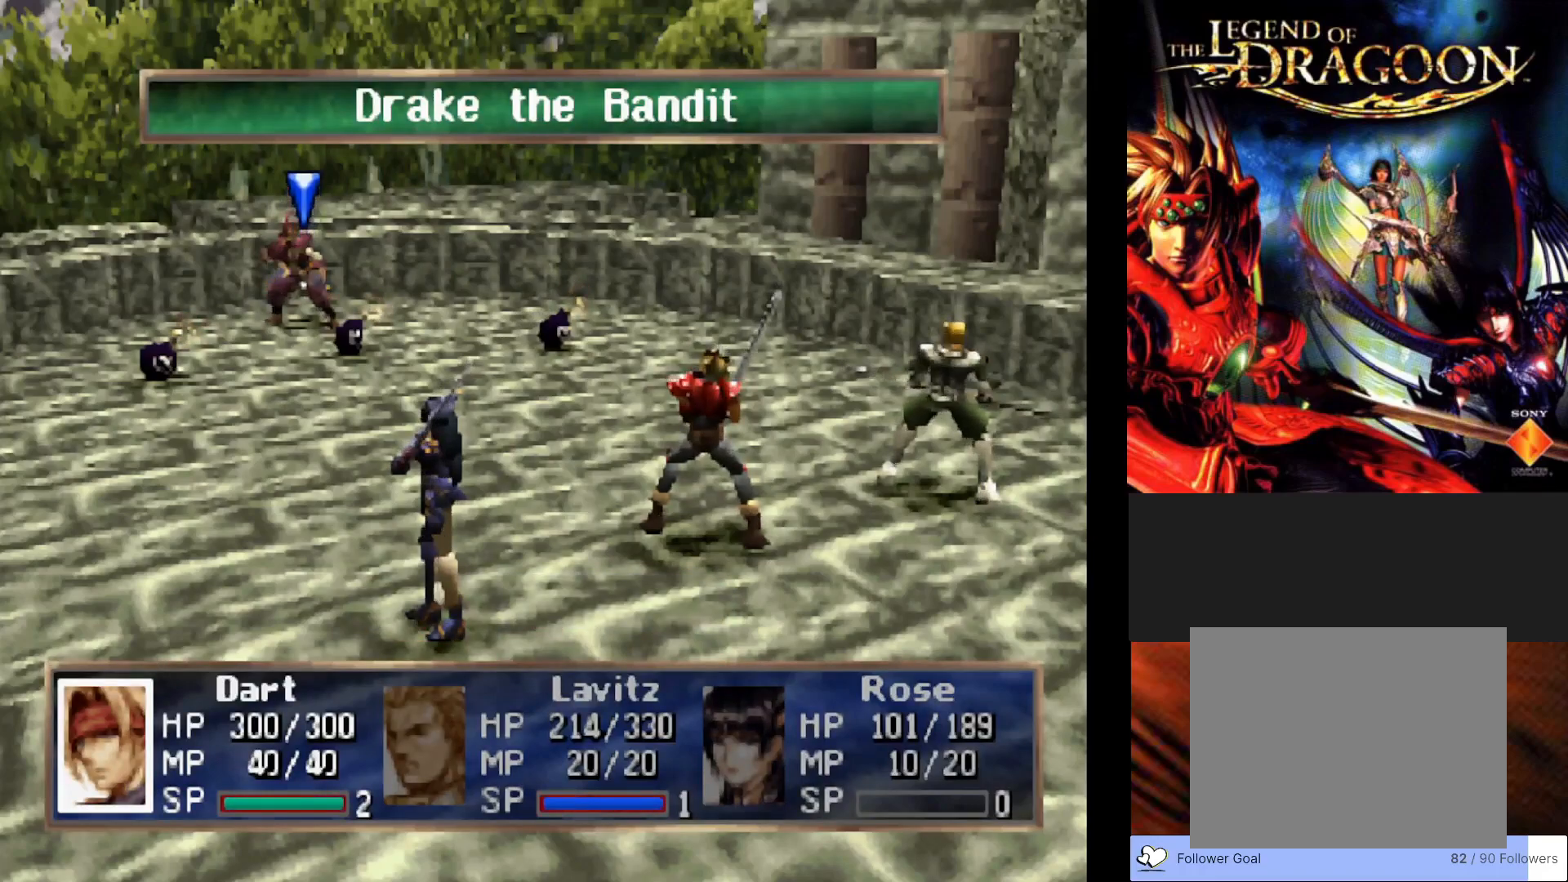
{"buttons": ["DPAD_RIGHT"], "left_stick": "center", "events": [[133, "DPAD_RIGHT", "down"], [200, "DPAD_RIGHT", "up"], [317, "DPAD_RIGHT", "down"], [417, "DPAD_RIGHT", "up"], [483, "DPAD_RIGHT", "down"]]}
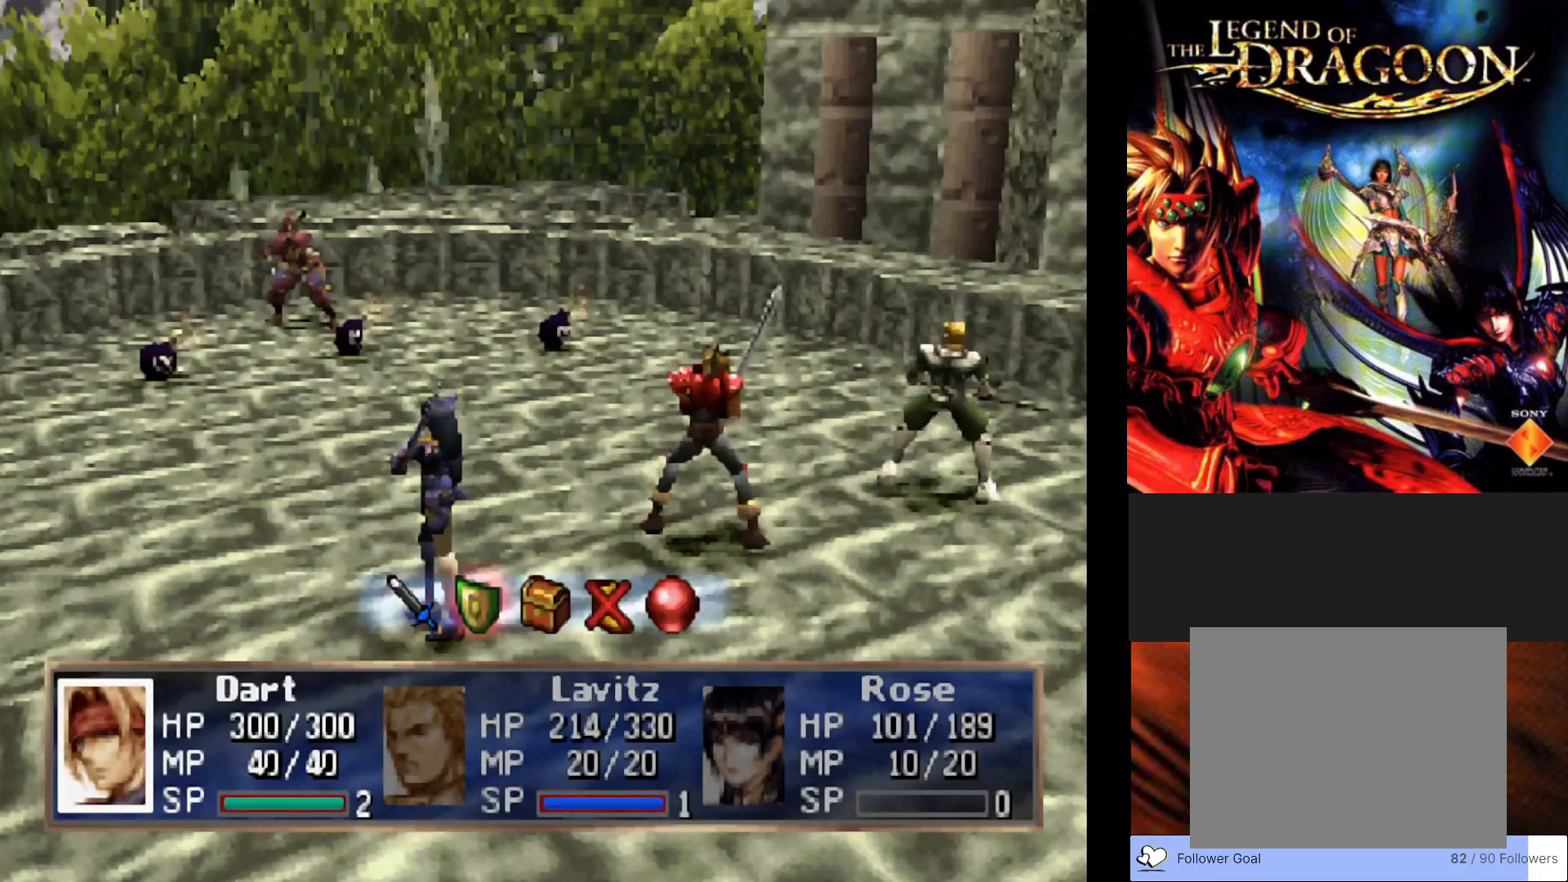
{"buttons": [], "left_stick": "center", "events": [[100, "DPAD_RIGHT", "up"], [367, "DPAD_RIGHT", "down"], [467, "DPAD_RIGHT", "up"]]}
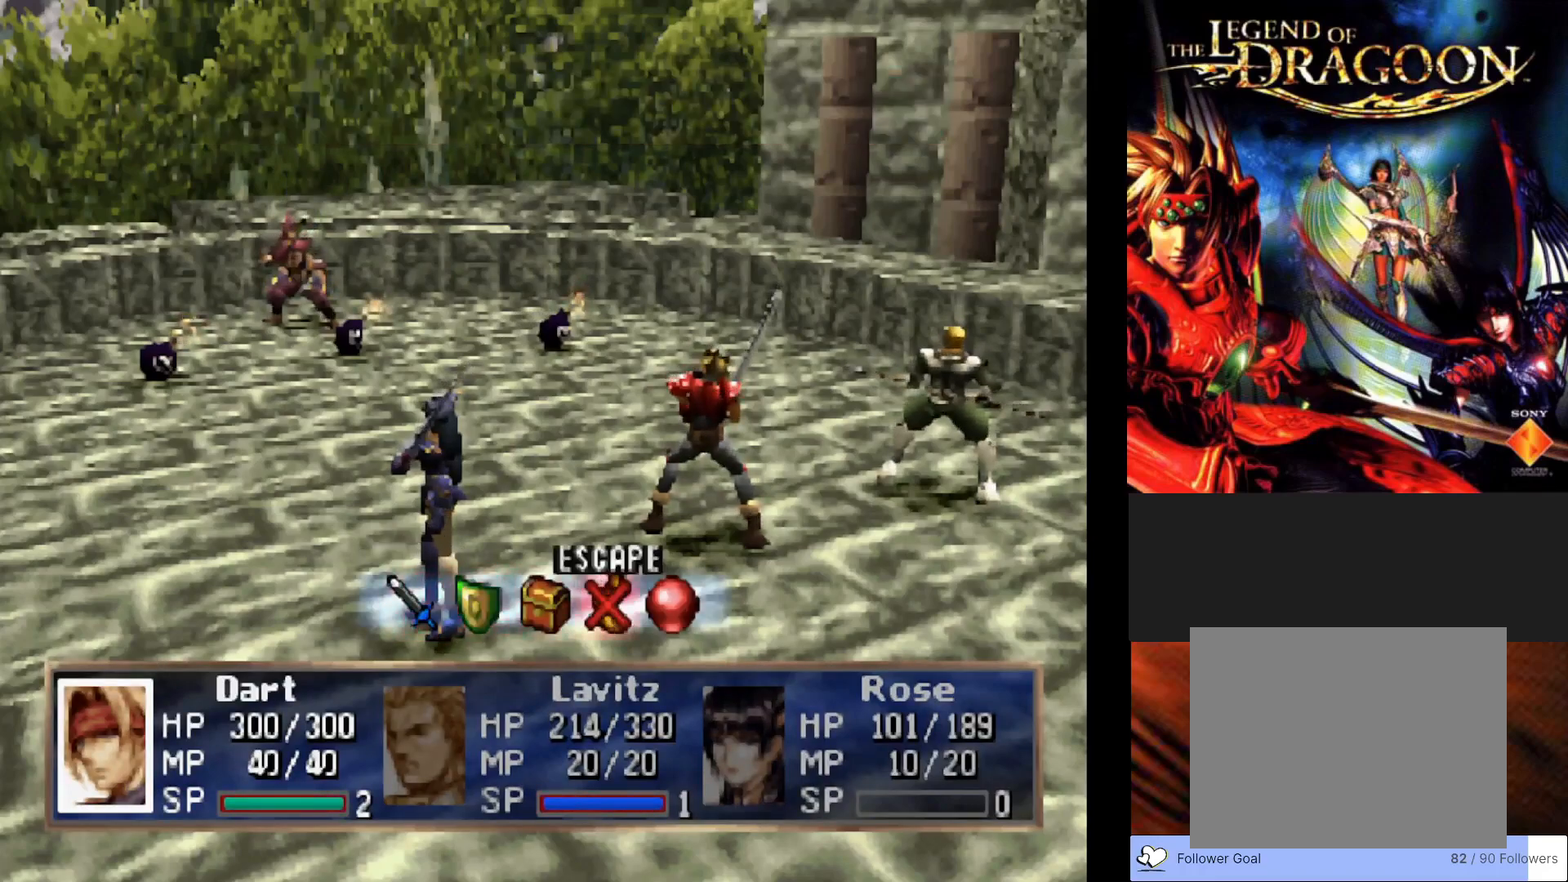
{"buttons": [], "left_stick": "center", "events": []}
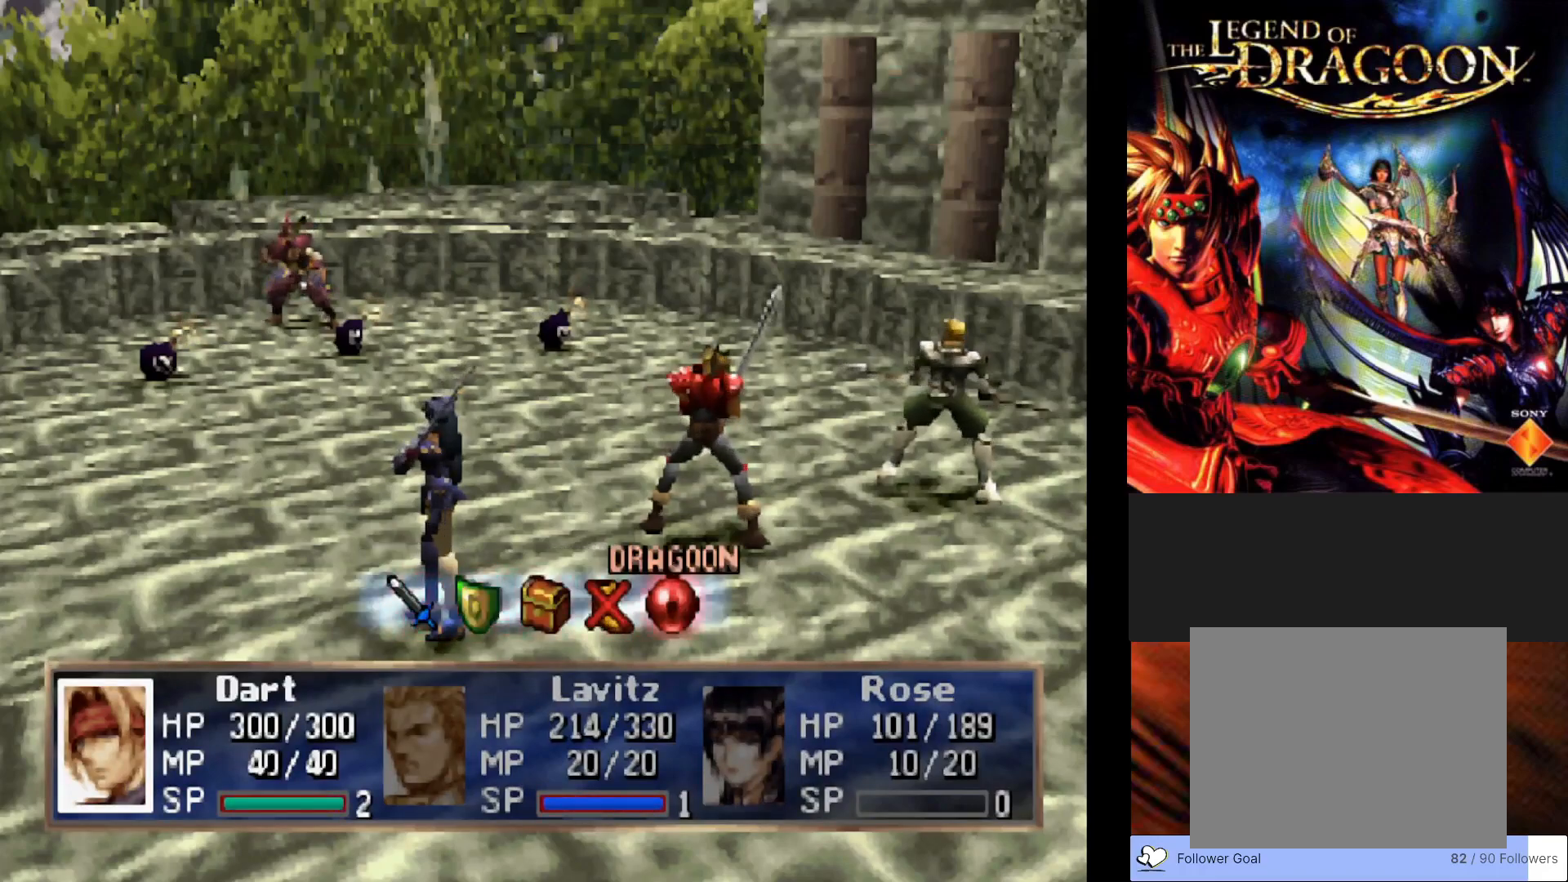
{"buttons": [], "left_stick": "center", "events": [[200, "CROSS", "down"], [367, "CROSS", "up"]]}